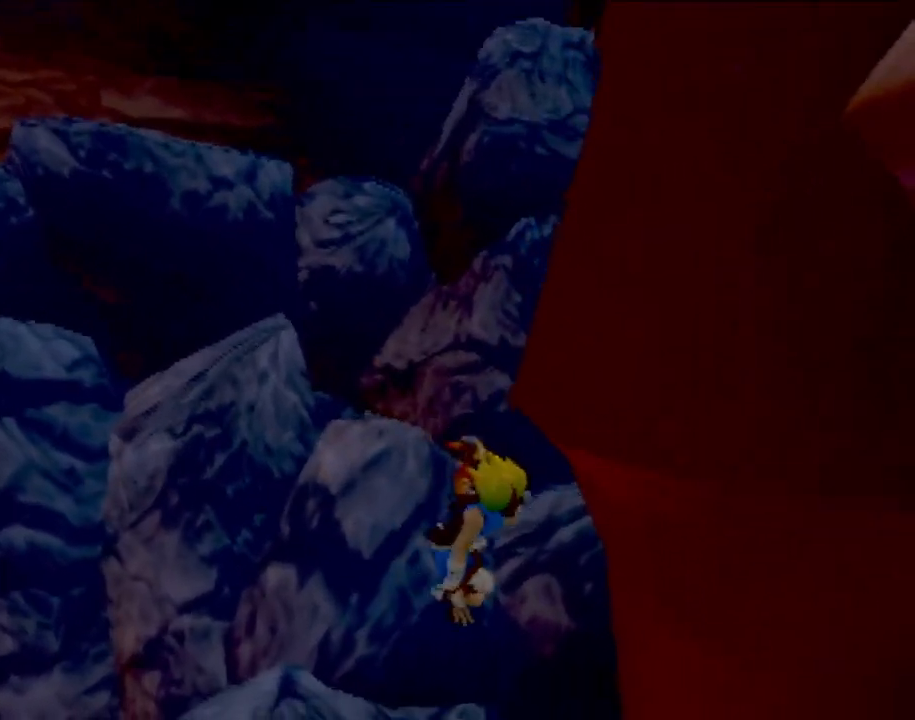
Gameplay with a controller (PlayStation layout); each line is a JSON object with the inputs held at the frame after it. "events" lists button and stick changes between this image and that frame as [ms after this image, input, new state], when the widget could be followed in between. Not read: L3 R3 right_stick.
{"buttons": ["CROSS"], "left_stick": "up", "events": [[66, "SQUARE", "down"], [83, "CROSS", "up"], [183, "SQUARE", "up"], [200, "left_stick", "left"], [250, "CROSS", "down"], [383, "left_stick", "up-left"], [400, "CROSS", "up"], [467, "CROSS", "down"], [500, "left_stick", "up"]]}
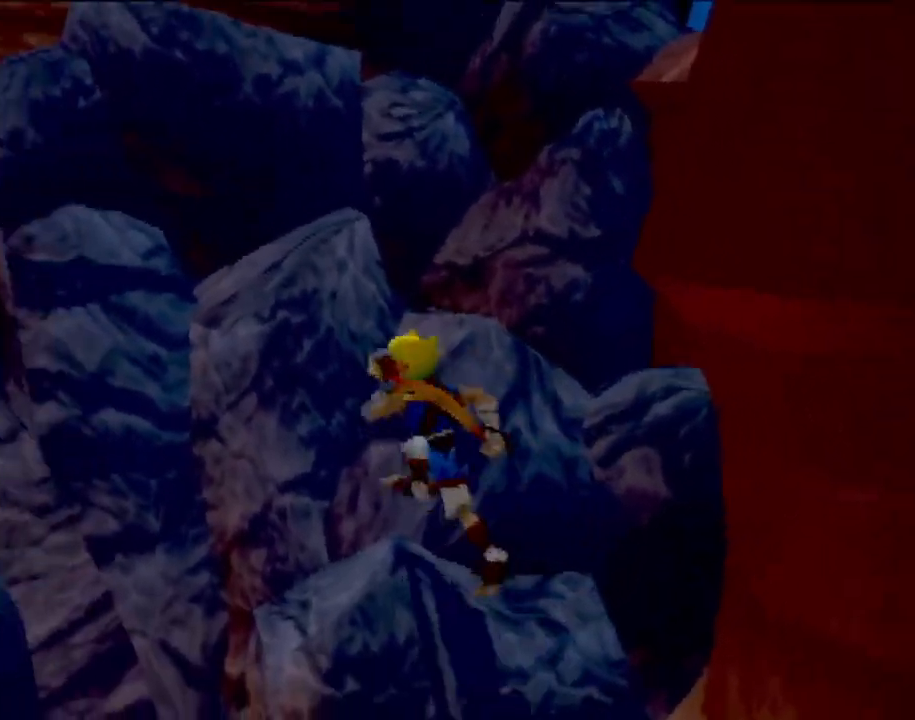
{"buttons": [], "left_stick": "up", "events": [[83, "CROSS", "up"], [117, "left_stick", "up-right"], [167, "CROSS", "down"], [317, "CROSS", "up"], [501, "left_stick", "up"]]}
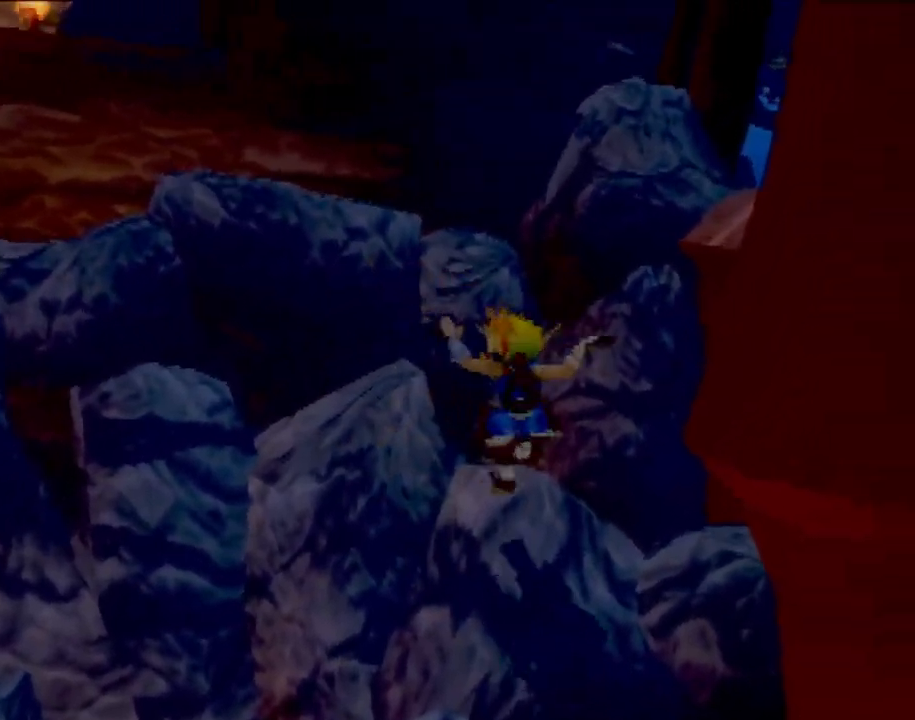
{"buttons": [], "left_stick": "up-left", "events": [[33, "left_stick", "up-left"], [150, "CROSS", "down"], [250, "CROSS", "up"], [333, "CROSS", "down"], [433, "CROSS", "up"]]}
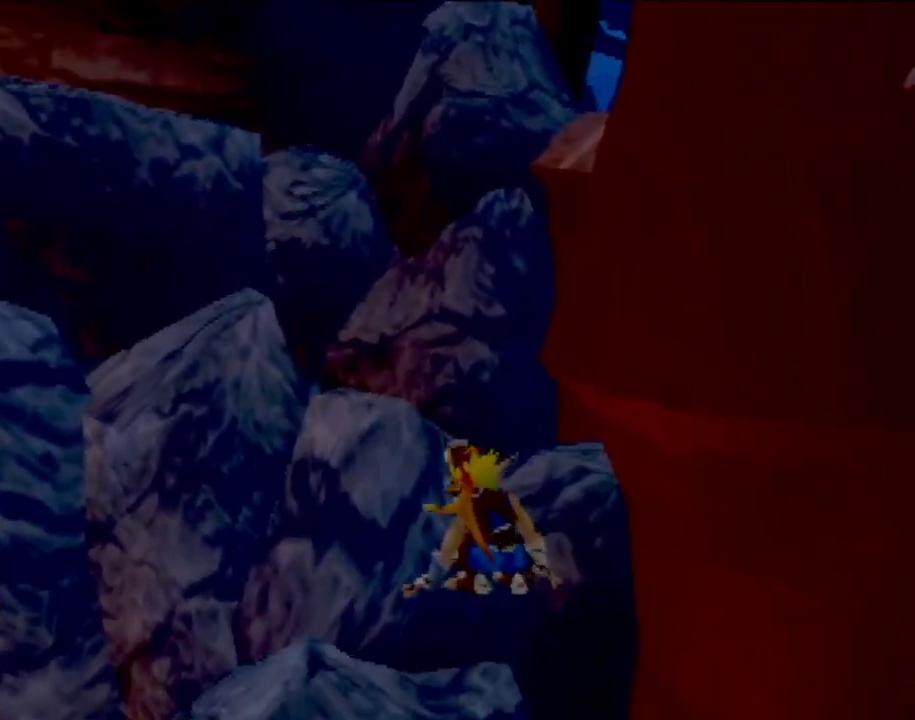
{"buttons": [], "left_stick": "up-left", "events": [[33, "CROSS", "down"], [67, "left_stick", "center"], [84, "CROSS", "up"], [167, "left_stick", "up"], [184, "CROSS", "down"], [250, "CROSS", "up"], [267, "left_stick", "up-left"], [334, "CROSS", "down"], [467, "CROSS", "up"]]}
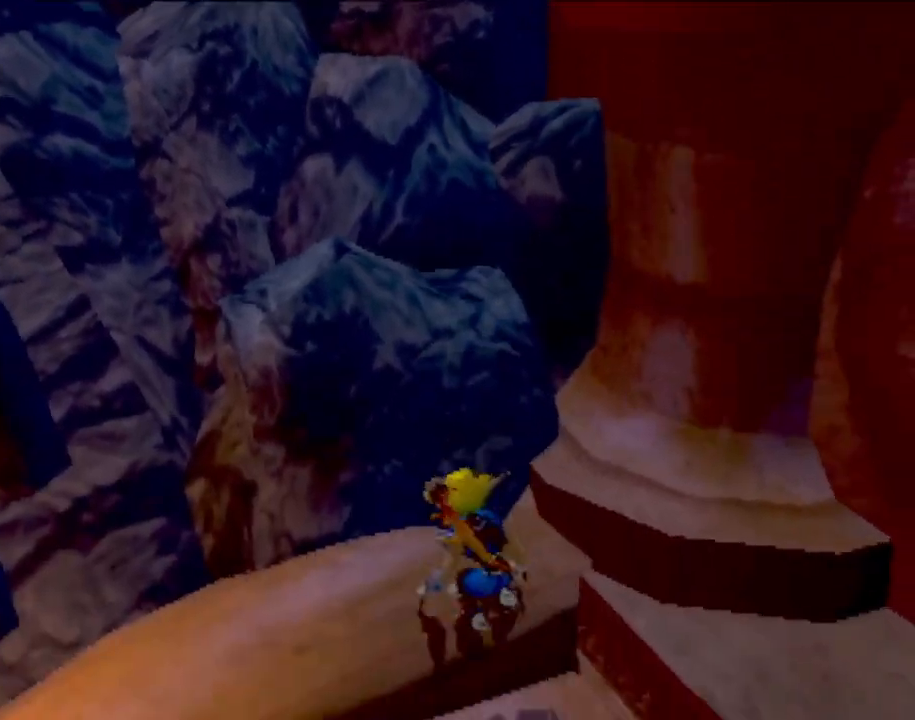
{"buttons": [], "left_stick": "up-left", "events": [[216, "CROSS", "down"], [333, "CROSS", "up"]]}
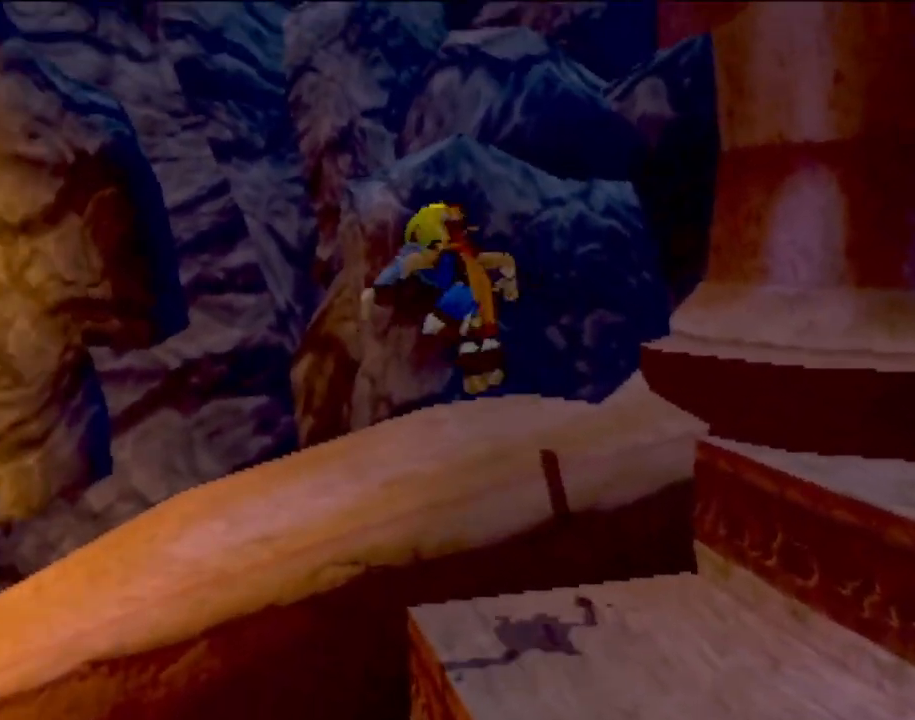
{"buttons": ["CROSS"], "left_stick": "up", "events": [[134, "left_stick", "right"], [217, "left_stick", "center"], [334, "CROSS", "down"], [350, "left_stick", "up"]]}
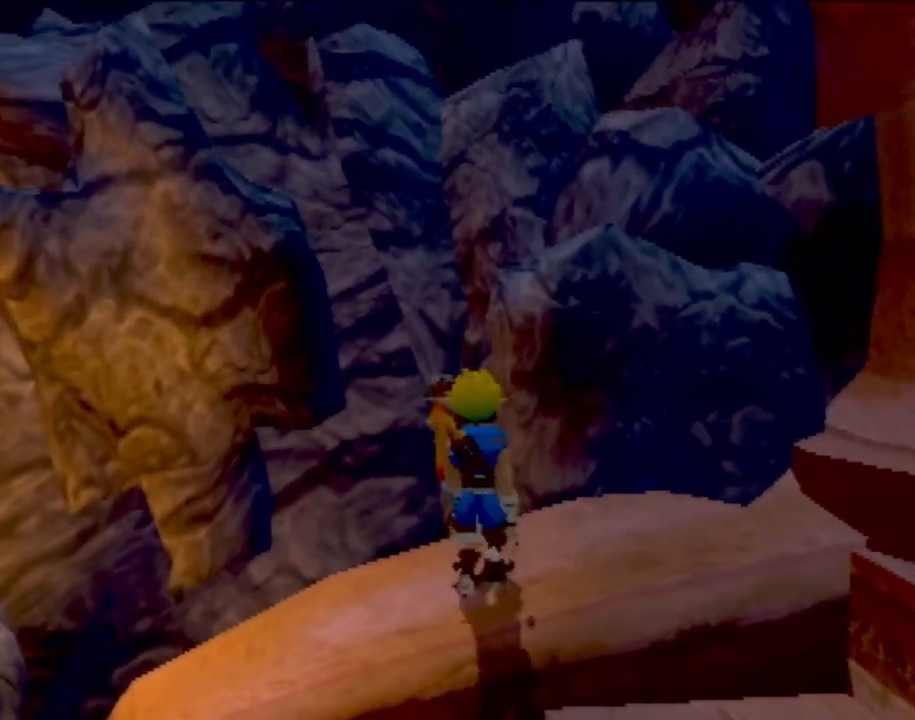
{"buttons": ["CROSS"], "left_stick": "up", "events": [[16, "CROSS", "up"], [100, "left_stick", "up-right"], [183, "CROSS", "down"], [283, "left_stick", "up"], [367, "CROSS", "up"], [500, "CROSS", "down"]]}
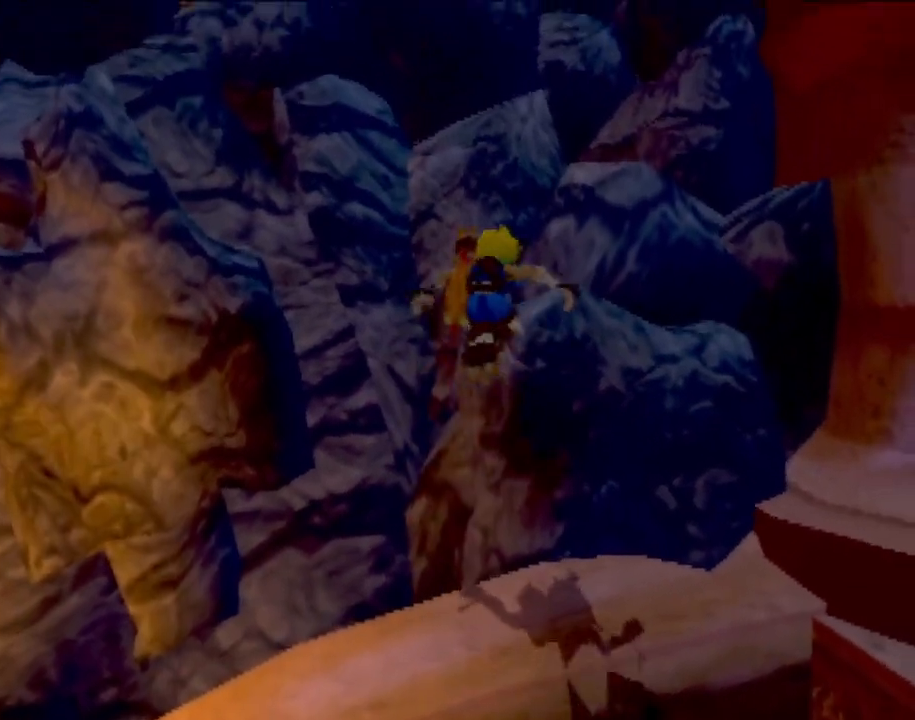
{"buttons": ["CROSS"], "left_stick": "up", "events": [[217, "CROSS", "up"], [384, "CROSS", "down"]]}
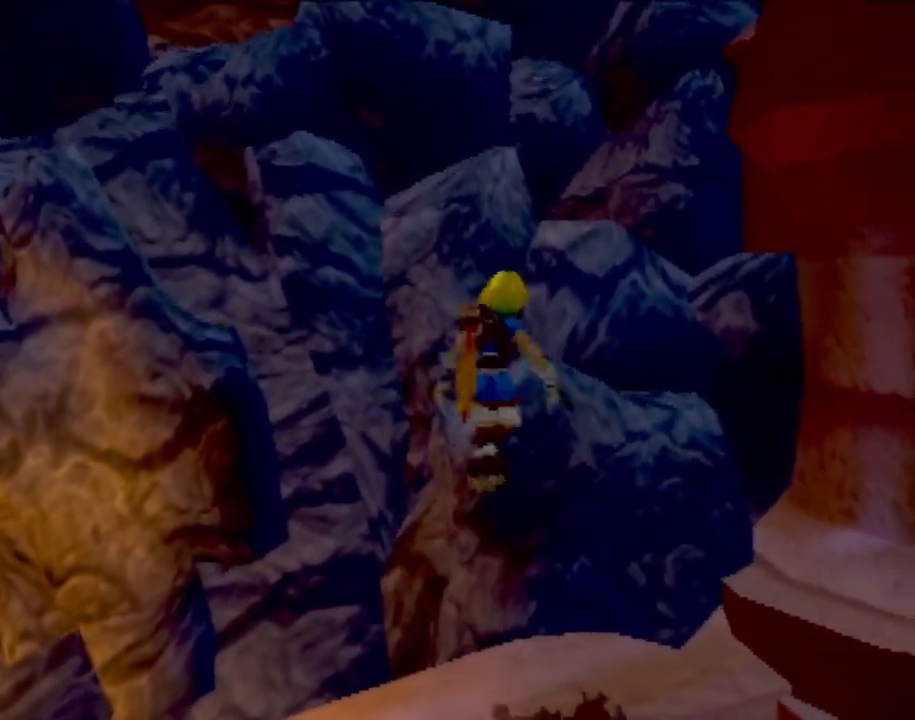
{"buttons": [], "left_stick": "up", "events": [[50, "left_stick", "center"], [100, "CROSS", "up"], [166, "left_stick", "up"]]}
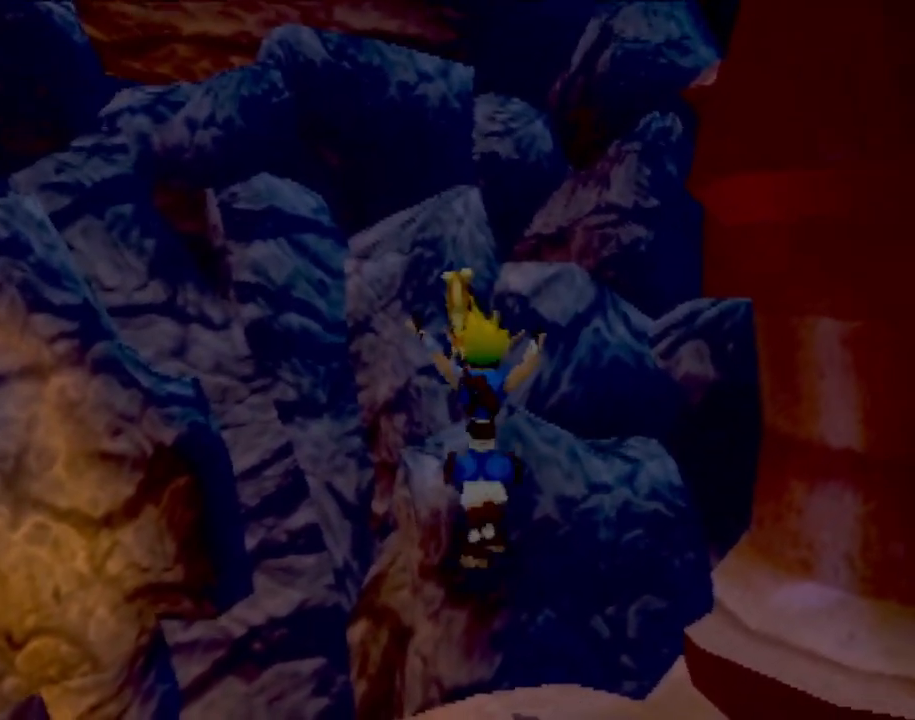
{"buttons": [], "left_stick": "up", "events": [[100, "left_stick", "center"], [184, "CROSS", "down"], [217, "left_stick", "up"], [434, "CROSS", "up"]]}
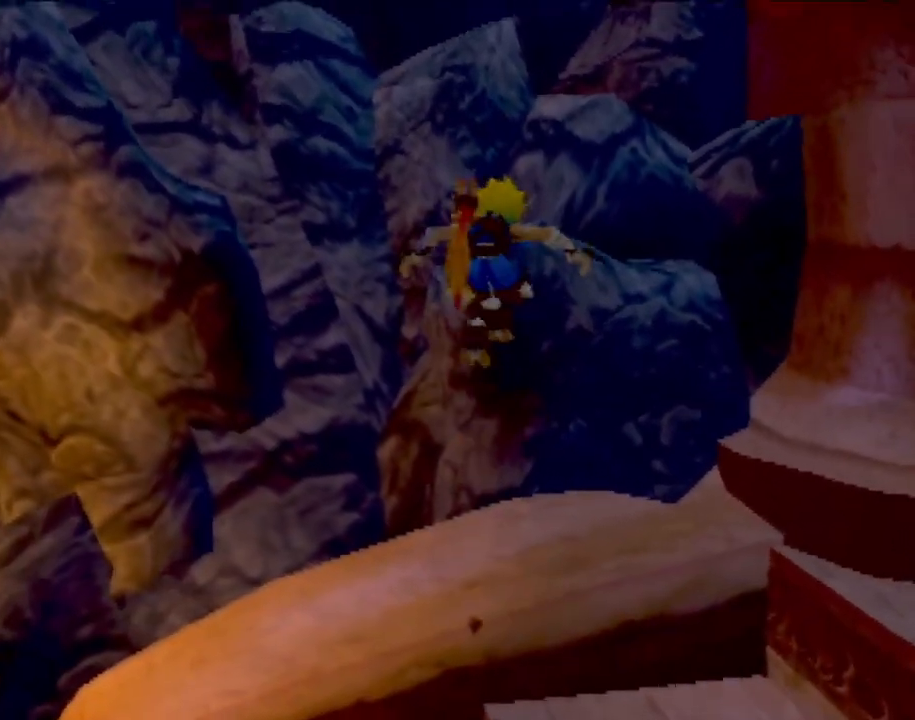
{"buttons": ["CROSS"], "left_stick": "up", "events": [[83, "CROSS", "down"]]}
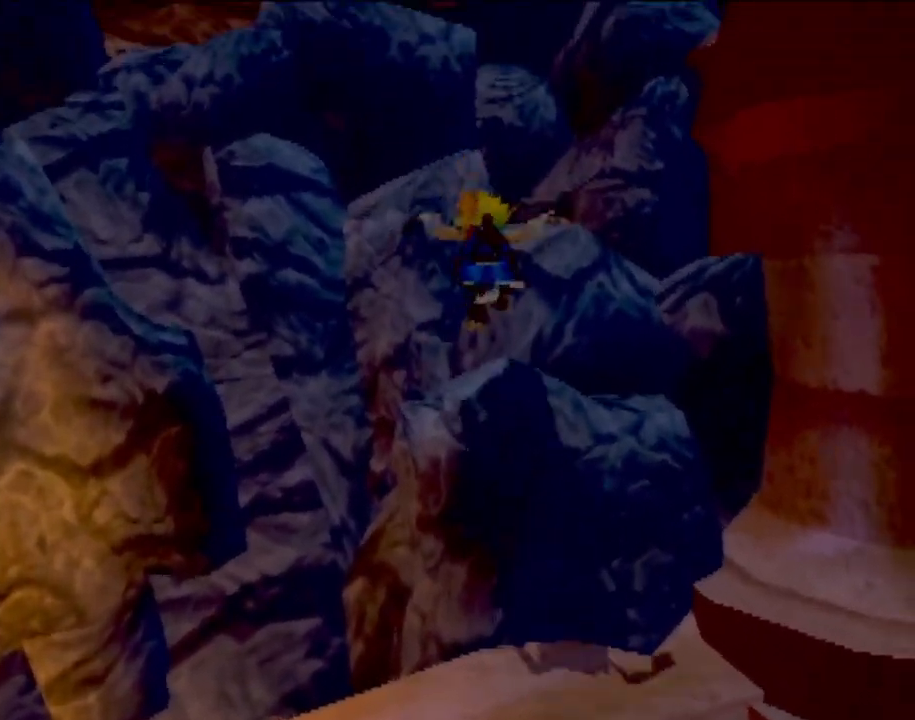
{"buttons": ["CROSS"], "left_stick": "up-right", "events": [[150, "CROSS", "up"], [234, "left_stick", "center"], [434, "CROSS", "down"], [484, "left_stick", "up-right"]]}
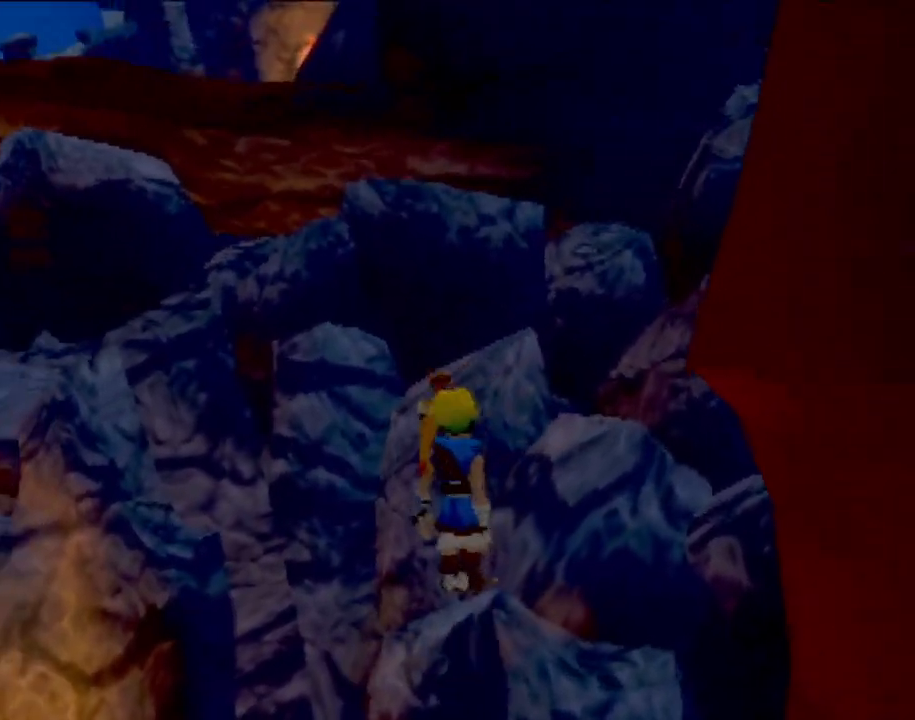
{"buttons": [], "left_stick": "up-left", "events": [[216, "CROSS", "up"], [233, "SQUARE", "down"], [400, "left_stick", "up-left"], [483, "SQUARE", "up"]]}
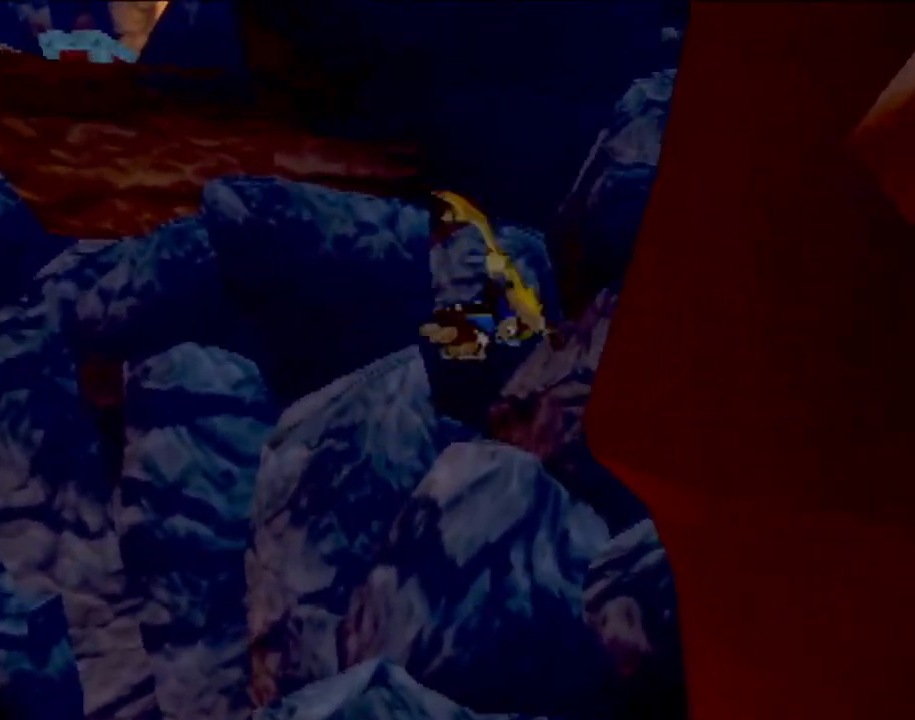
{"buttons": ["SQUARE"], "left_stick": "left", "events": [[50, "SQUARE", "down"], [167, "left_stick", "center"], [184, "SQUARE", "up"], [267, "SQUARE", "down"], [267, "left_stick", "left"], [384, "SQUARE", "up"], [484, "SQUARE", "down"]]}
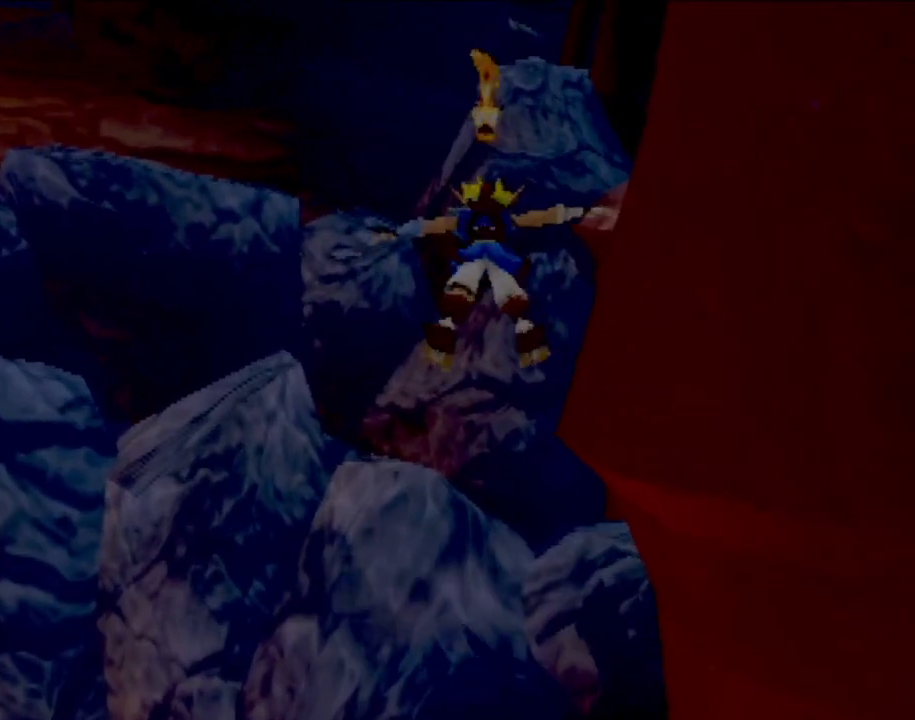
{"buttons": [], "left_stick": "up-left", "events": [[100, "SQUARE", "up"], [183, "SQUARE", "down"], [267, "SQUARE", "up"], [350, "SQUARE", "down"], [467, "SQUARE", "up"], [483, "left_stick", "up-left"]]}
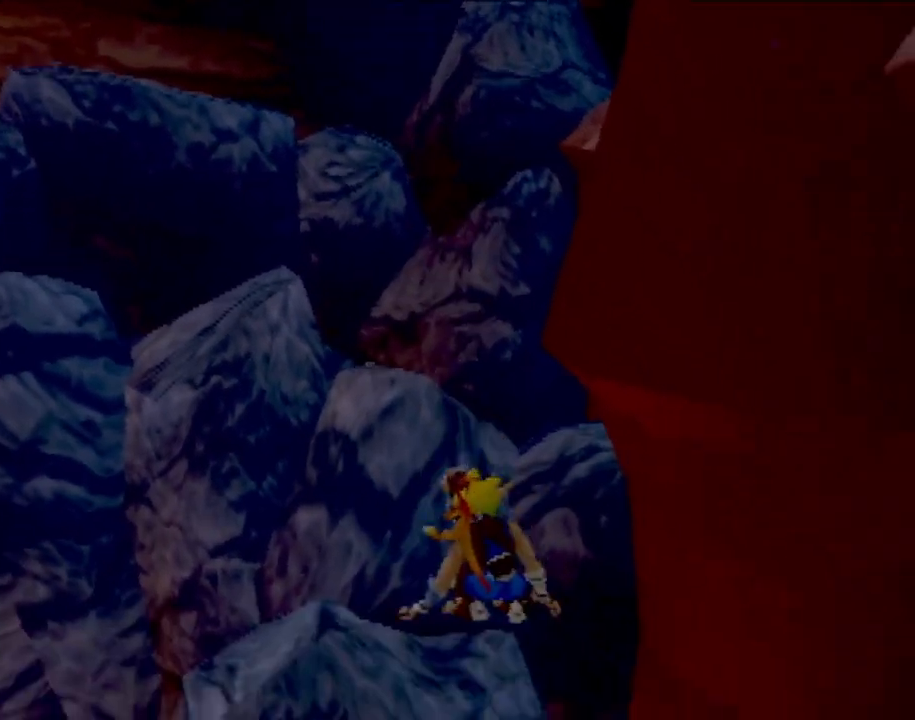
{"buttons": [], "left_stick": "up-left", "events": [[84, "CROSS", "down"], [267, "CROSS", "up"], [300, "left_stick", "up"], [434, "left_stick", "up-left"]]}
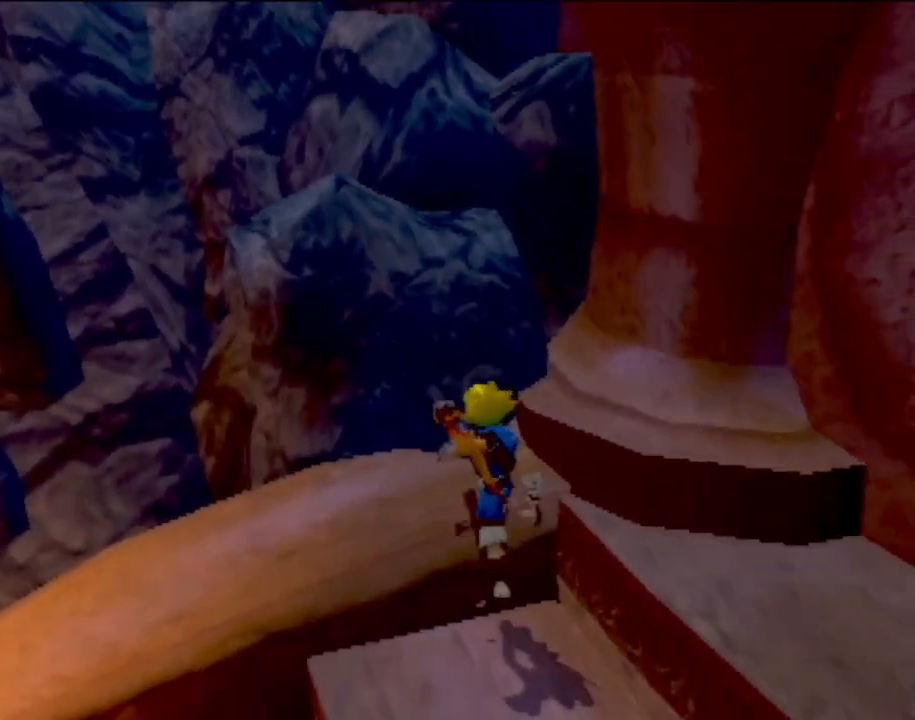
{"buttons": [], "left_stick": "up-left", "events": [[50, "CROSS", "down"], [183, "CROSS", "up"], [183, "left_stick", "left"], [467, "left_stick", "up-left"]]}
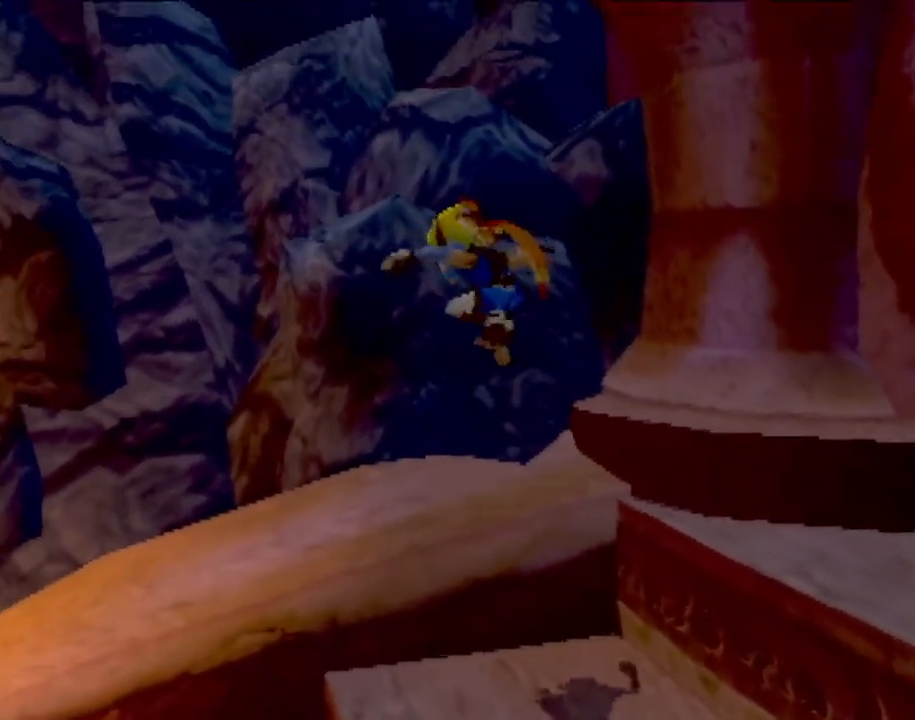
{"buttons": [], "left_stick": "up-right", "events": [[250, "CROSS", "down"], [284, "left_stick", "up"], [434, "CROSS", "up"], [501, "left_stick", "up-right"]]}
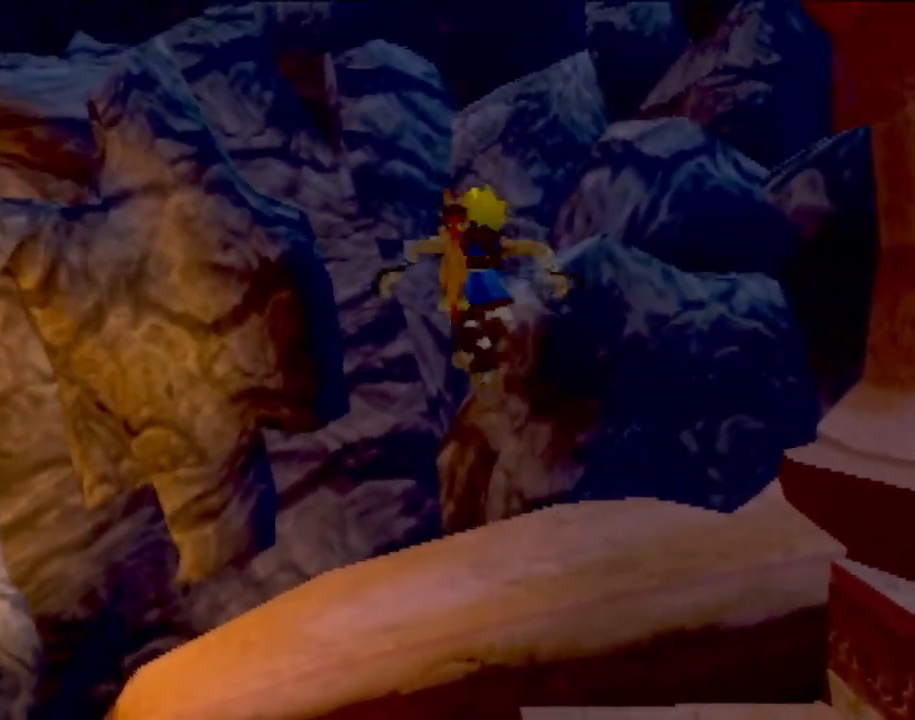
{"buttons": ["SQUARE"], "left_stick": "up-right", "events": [[83, "CROSS", "down"], [317, "CROSS", "up"], [333, "SQUARE", "down"]]}
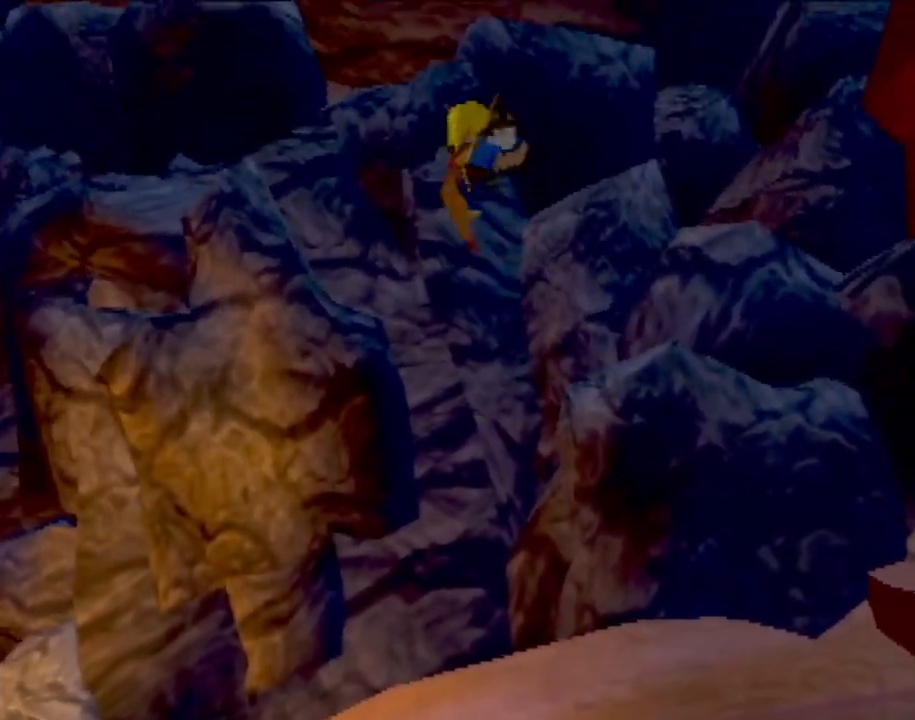
{"buttons": ["CROSS"], "left_stick": "up", "events": [[184, "left_stick", "up"], [284, "SQUARE", "up"], [484, "CROSS", "down"]]}
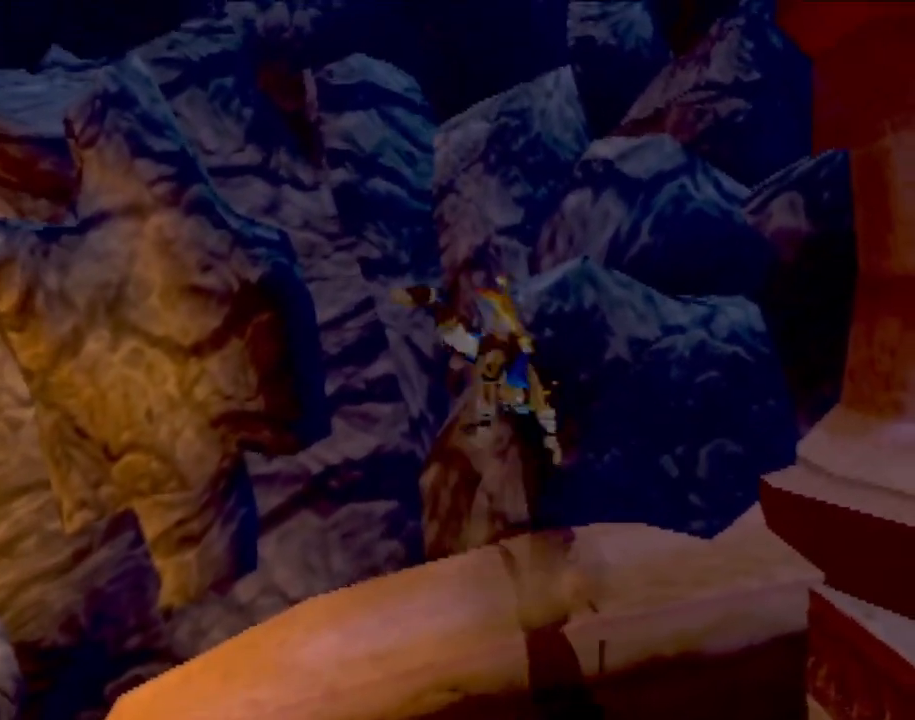
{"buttons": [], "left_stick": "up", "events": [[233, "CROSS", "up"]]}
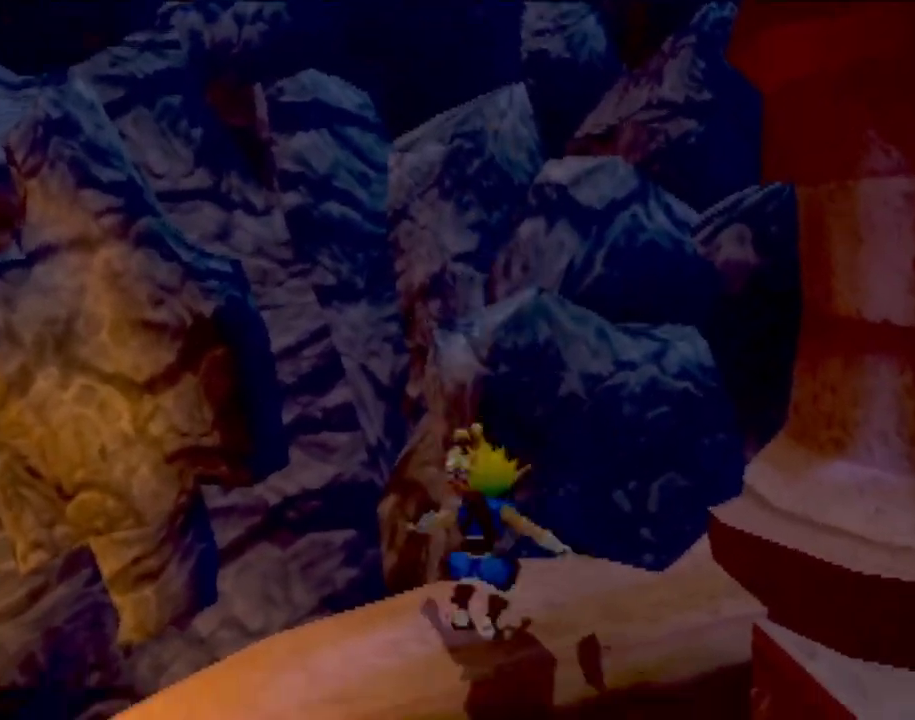
{"buttons": ["CROSS"], "left_stick": "up", "events": [[67, "left_stick", "center"], [84, "CROSS", "down"], [117, "left_stick", "up"], [300, "CROSS", "up"], [451, "CROSS", "down"]]}
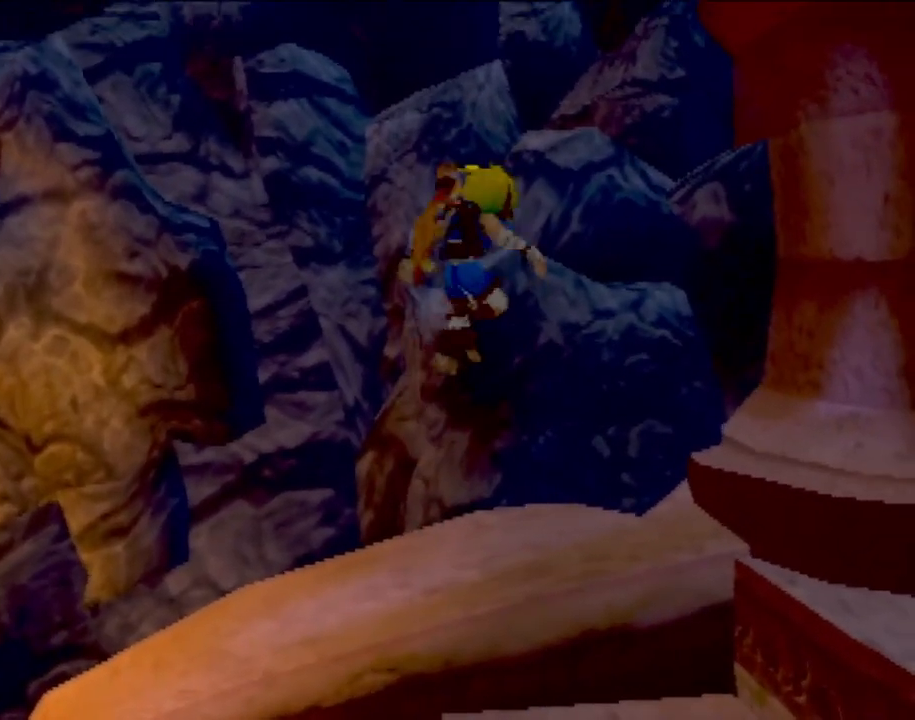
{"buttons": ["CROSS"], "left_stick": "up", "events": []}
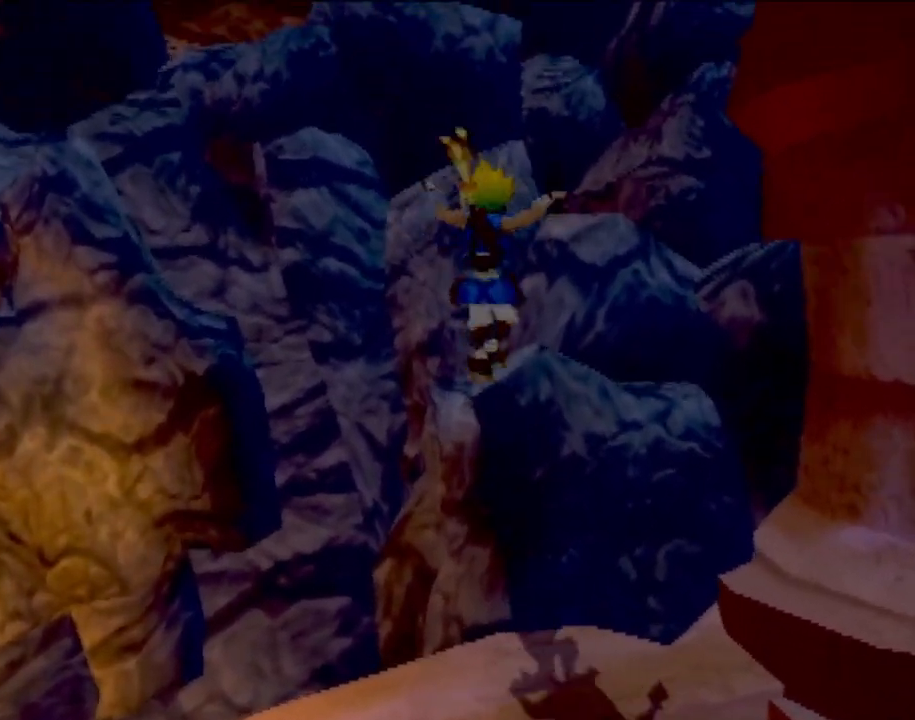
{"buttons": [], "left_stick": "up", "events": [[84, "CROSS", "up"], [84, "left_stick", "center"], [467, "left_stick", "up"]]}
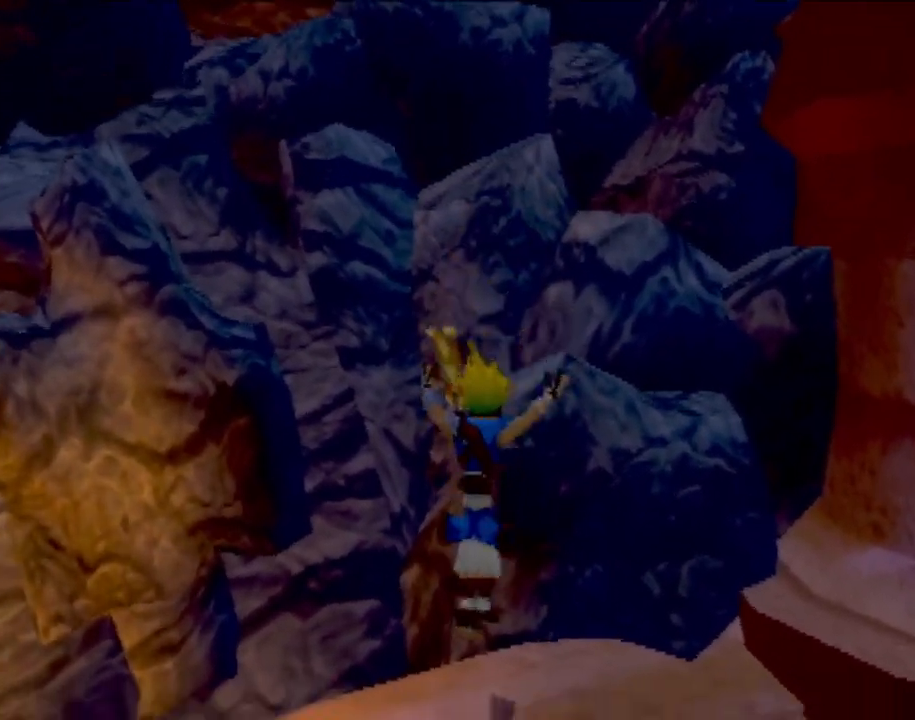
{"buttons": ["SQUARE"], "left_stick": "center", "events": [[50, "CROSS", "down"], [267, "CROSS", "up"], [300, "SQUARE", "down"], [367, "left_stick", "center"]]}
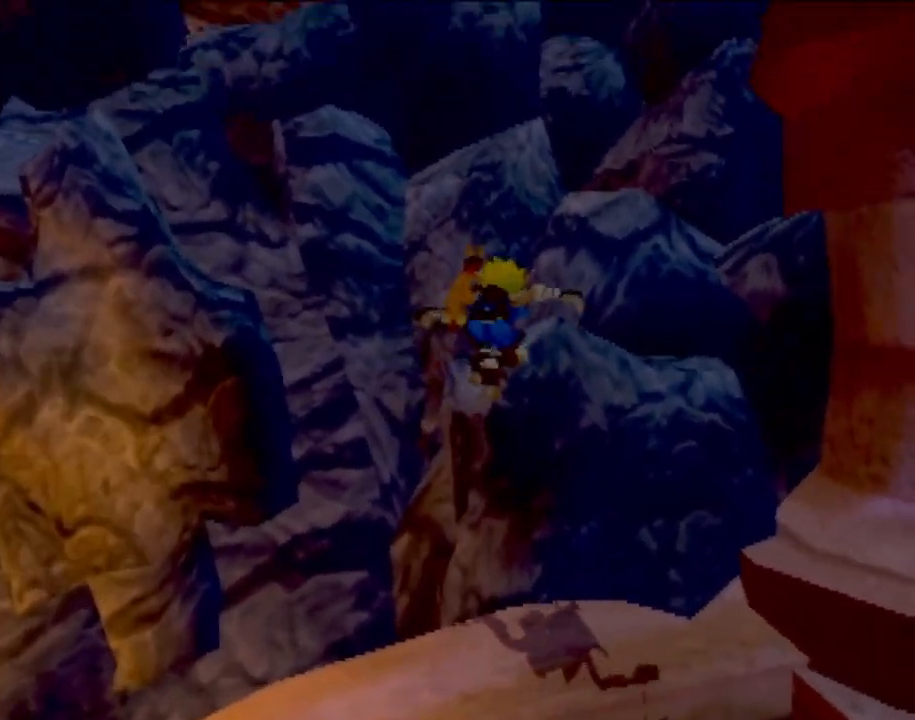
{"buttons": ["CROSS"], "left_stick": "up", "events": [[50, "SQUARE", "up"], [134, "left_stick", "up"], [267, "left_stick", "center"], [384, "CROSS", "down"], [384, "left_stick", "up"]]}
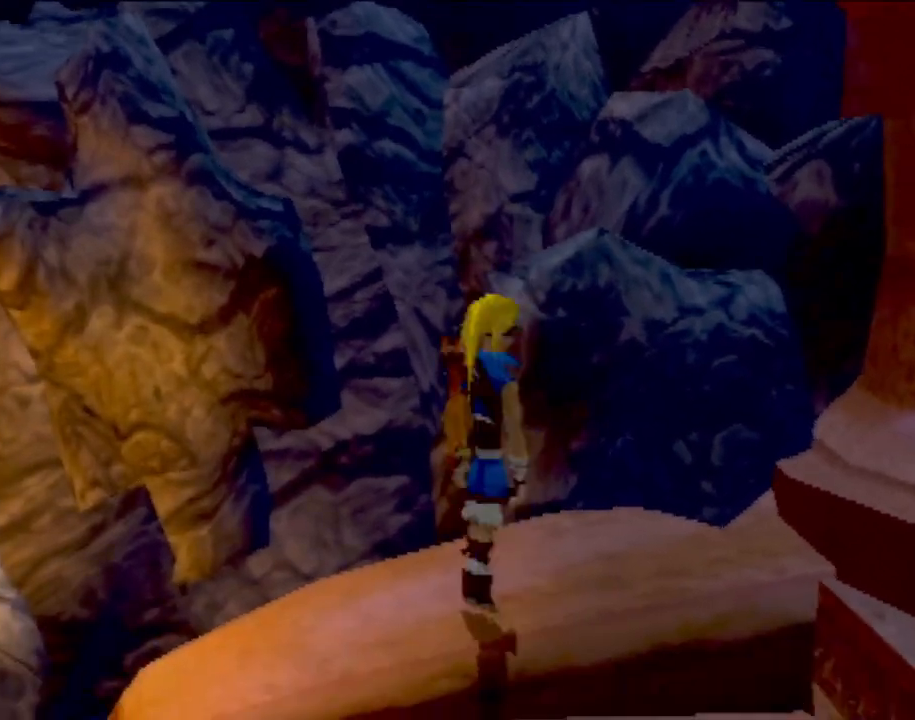
{"buttons": ["SQUARE"], "left_stick": "center", "events": [[50, "left_stick", "center"], [66, "SQUARE", "down"], [83, "CROSS", "up"], [417, "SQUARE", "up"], [483, "R2", "down"], [483, "SQUARE", "down"], [500, "R2", "up"]]}
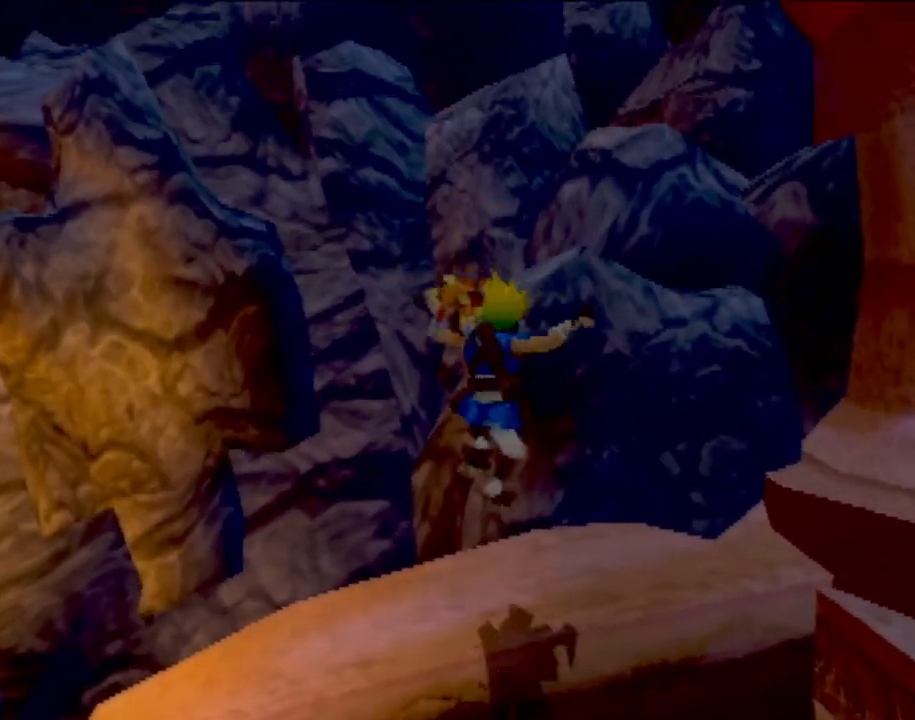
{"buttons": ["CROSS"], "left_stick": "up", "events": [[250, "SQUARE", "up"], [300, "left_stick", "up"], [317, "CROSS", "down"]]}
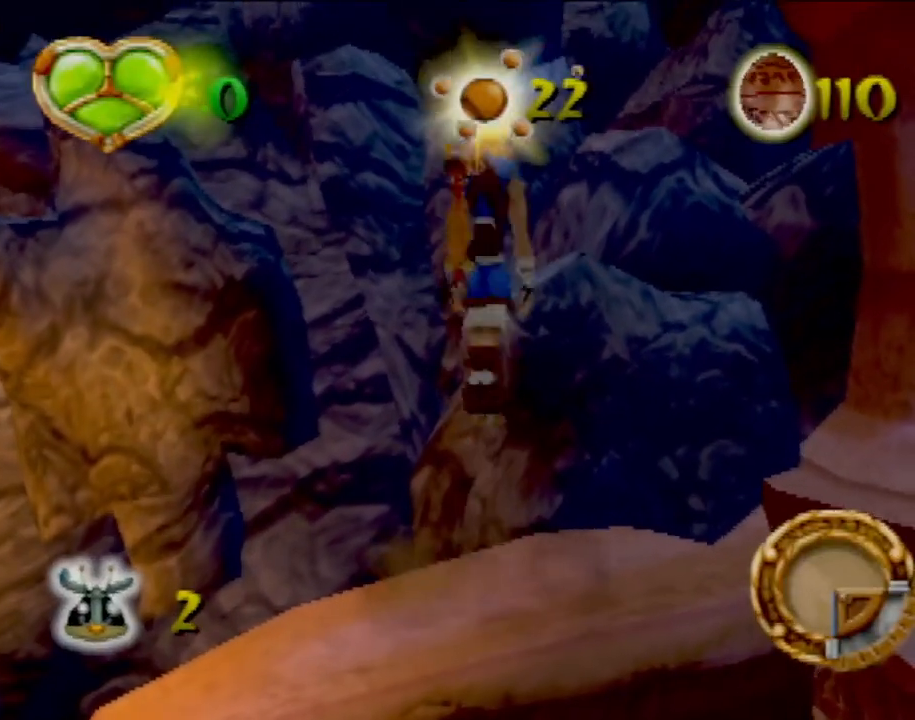
{"buttons": ["CROSS"], "left_stick": "up", "events": []}
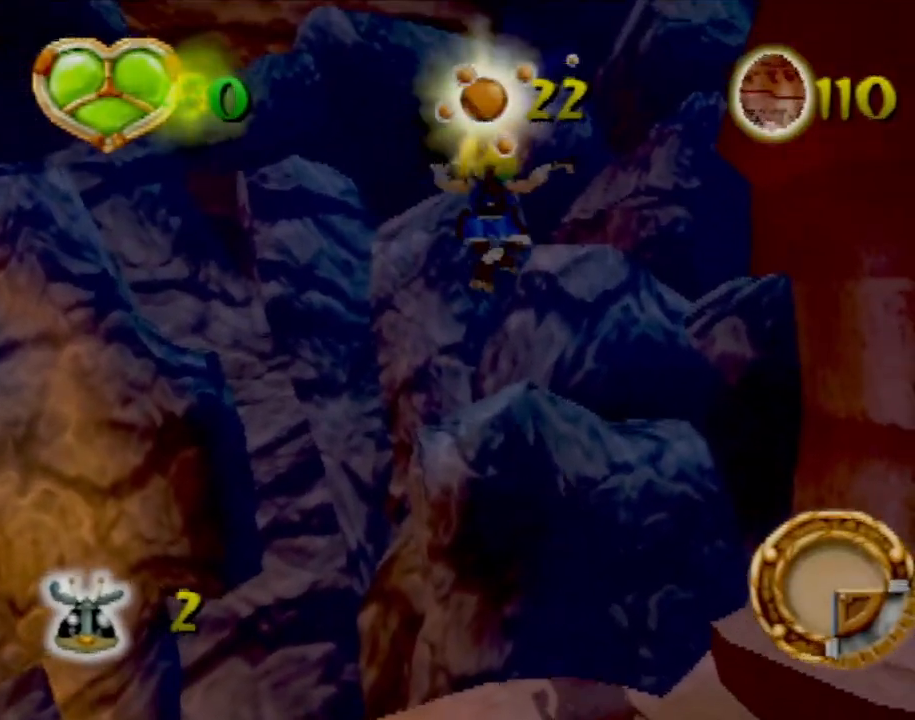
{"buttons": [], "left_stick": "center", "events": [[267, "CROSS", "up"], [284, "left_stick", "center"]]}